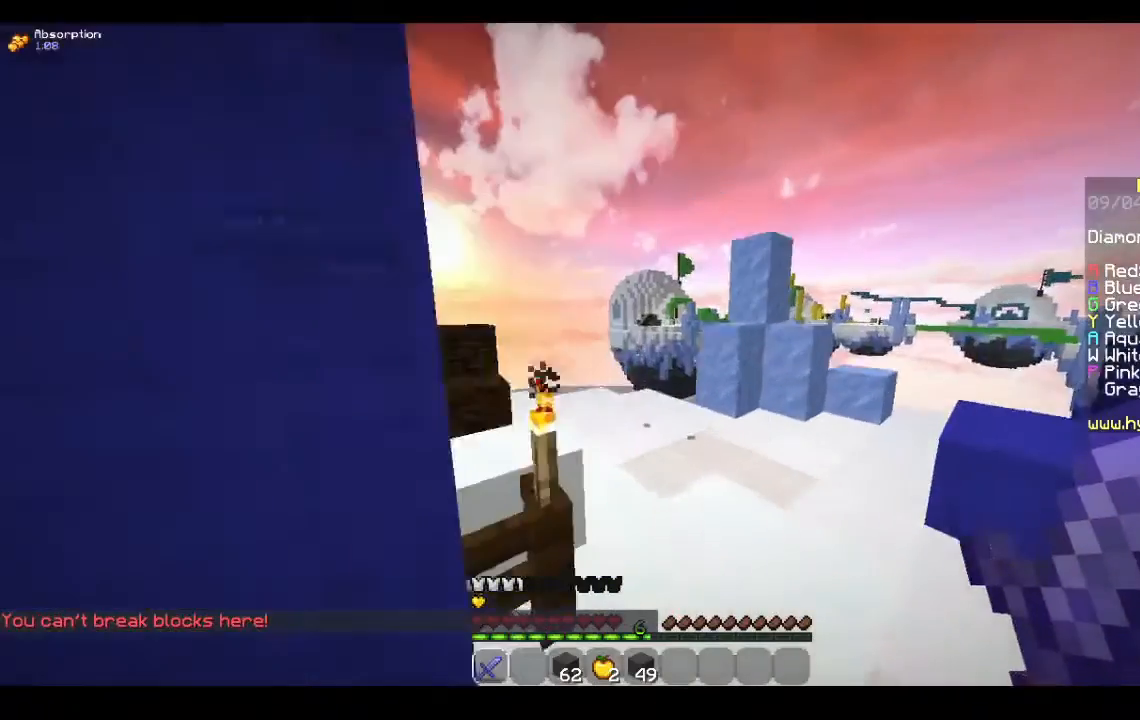
Gameplay with keyboard and mouse; each line is a JSON object with the keys and mouse buttons held at the frame after it. "events" lists presses ("down") and releases ("up") of "a", "d", "s", "space", "w", "mouse_left" and "mouse_right" between this image and that frame as [ms after this image, input, new state], when the widget could be followed in between. "mouse_left", "mouse_right" = the "left", "right" buttons of the "mouse" list. No other keys are recorded. Fast repeated clicks can show as one long hold. Mouse movement is not recorded.
{"keys": ["w"], "mouse": [], "events": [[300, "d", "down"], [400, "d", "up"]]}
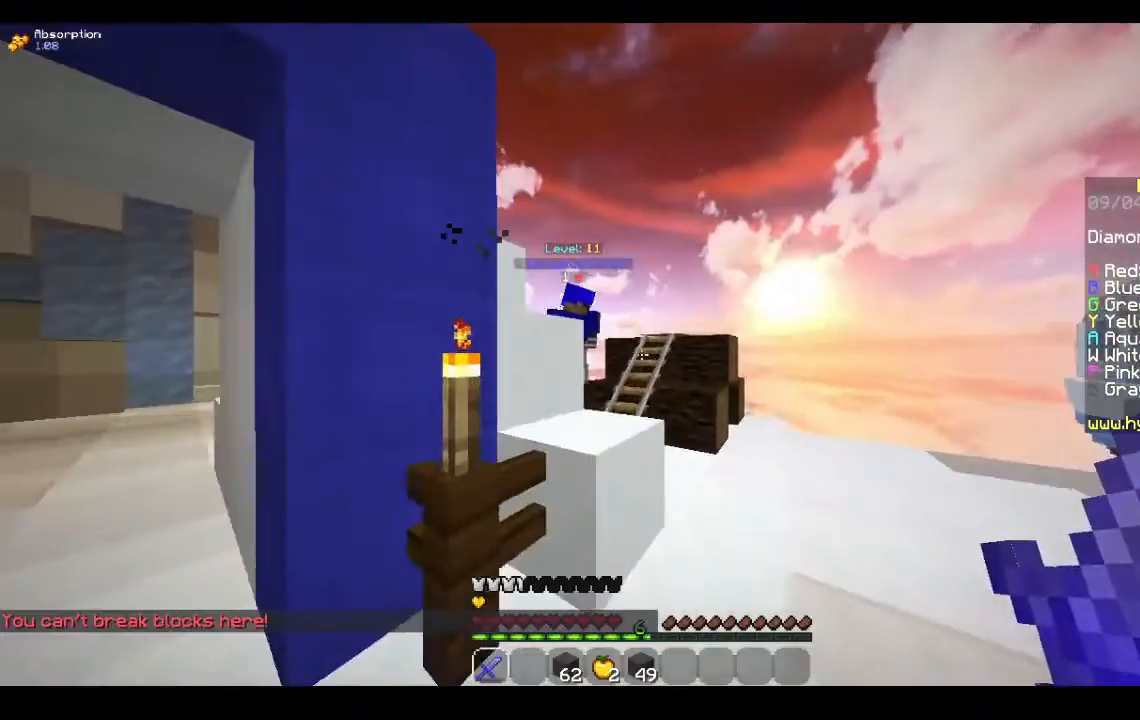
{"keys": ["space", "w"], "mouse": [], "events": [[200, "space", "down"]]}
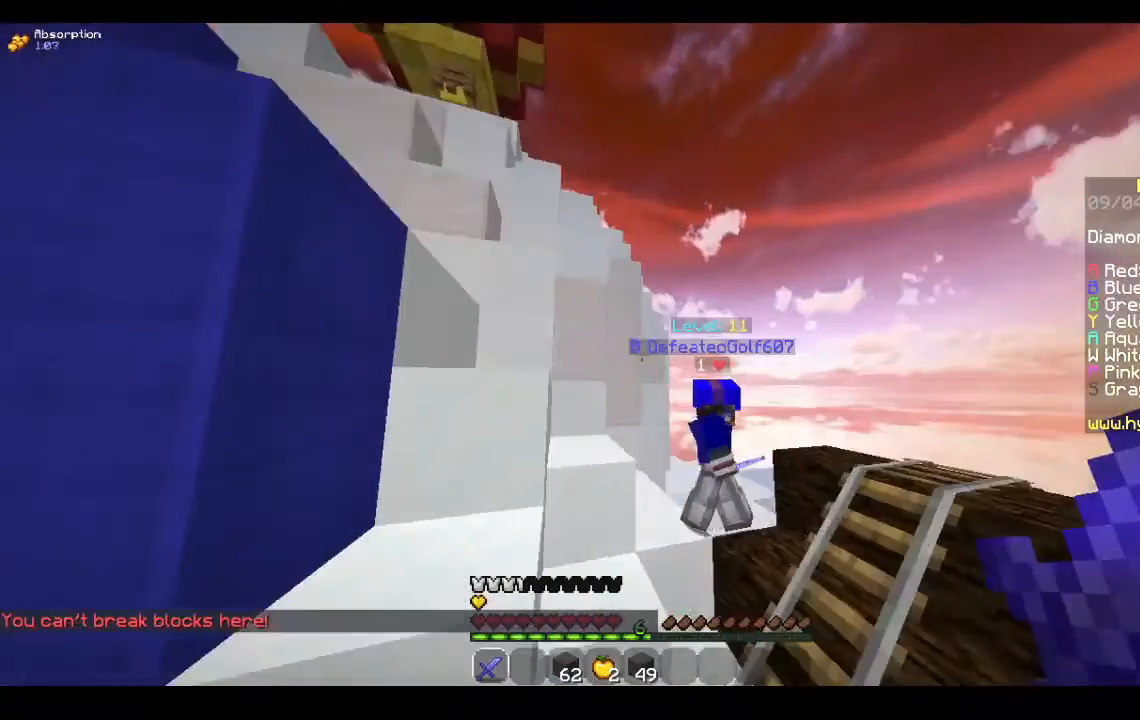
{"keys": ["space", "w"], "mouse": ["left"], "events": [[100, "mouse_left", "down"], [167, "space", "up"], [467, "space", "down"]]}
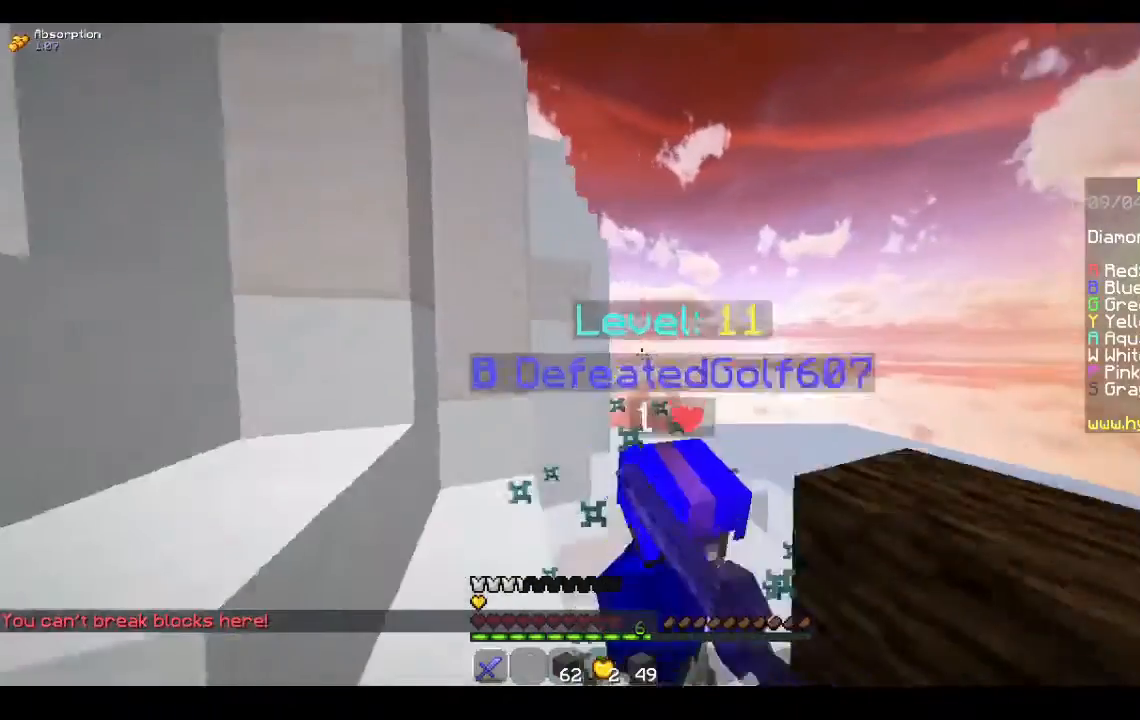
{"keys": [], "mouse": [], "events": [[67, "space", "up"], [367, "w", "up"], [467, "mouse_left", "up"]]}
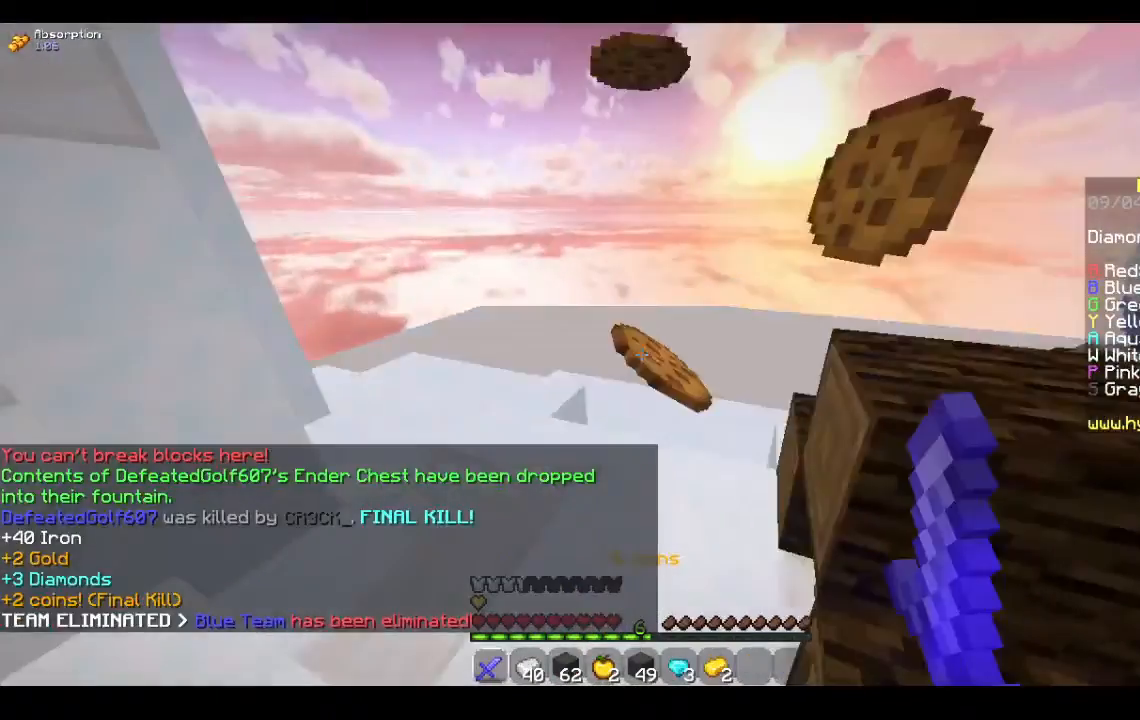
{"keys": [], "mouse": [], "events": []}
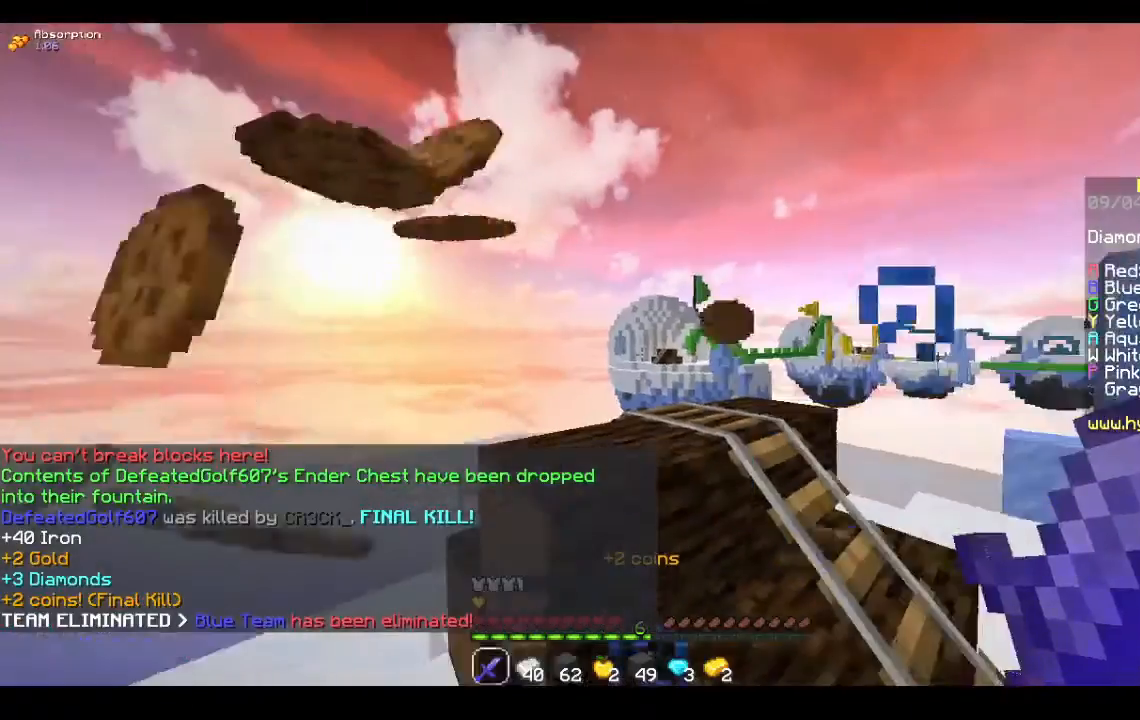
{"keys": ["w"], "mouse": [], "events": [[200, "w", "down"]]}
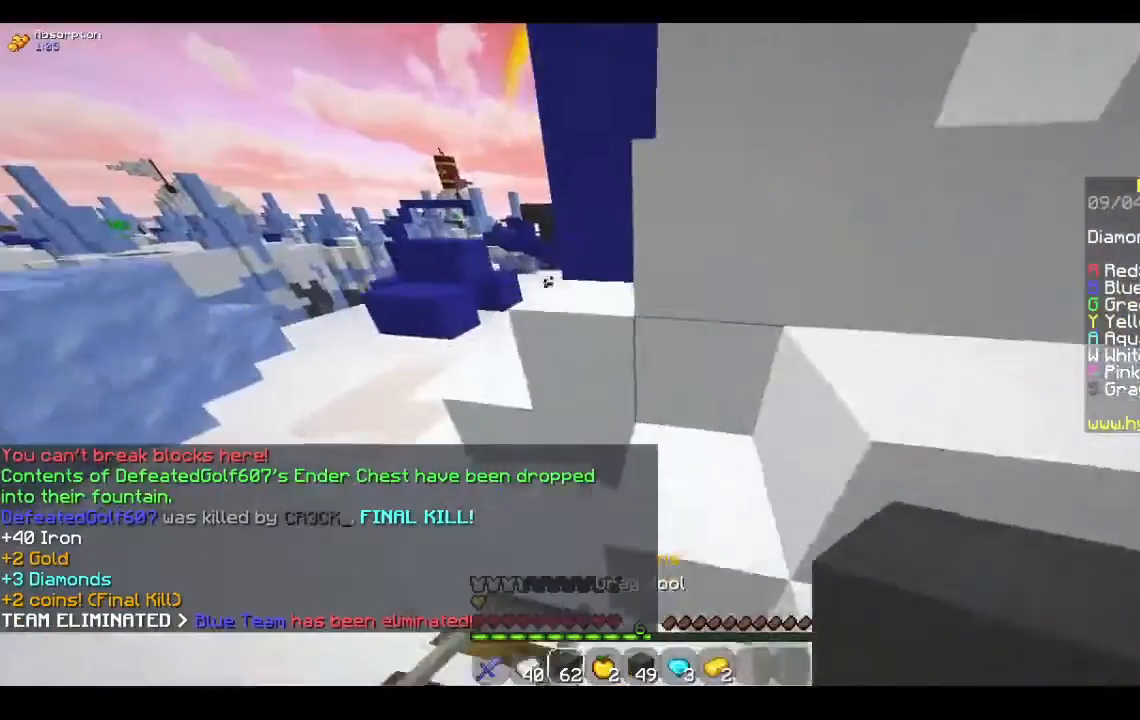
{"keys": ["w"], "mouse": [], "events": []}
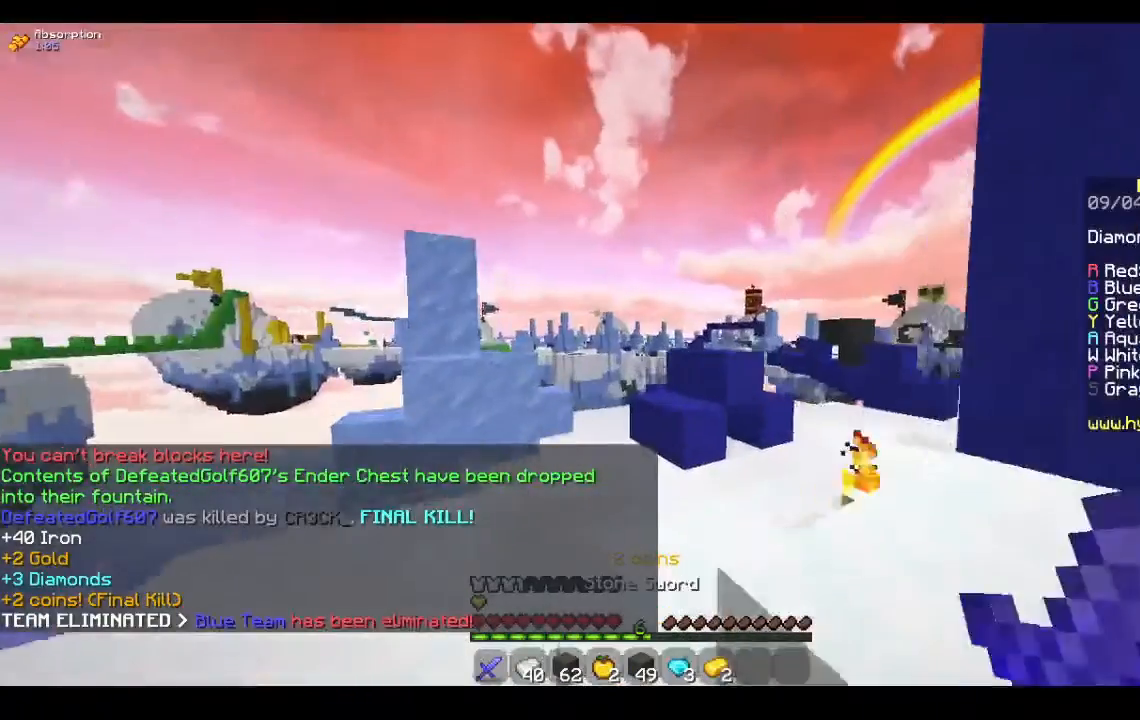
{"keys": ["space", "w"], "mouse": [], "events": [[167, "space", "down"]]}
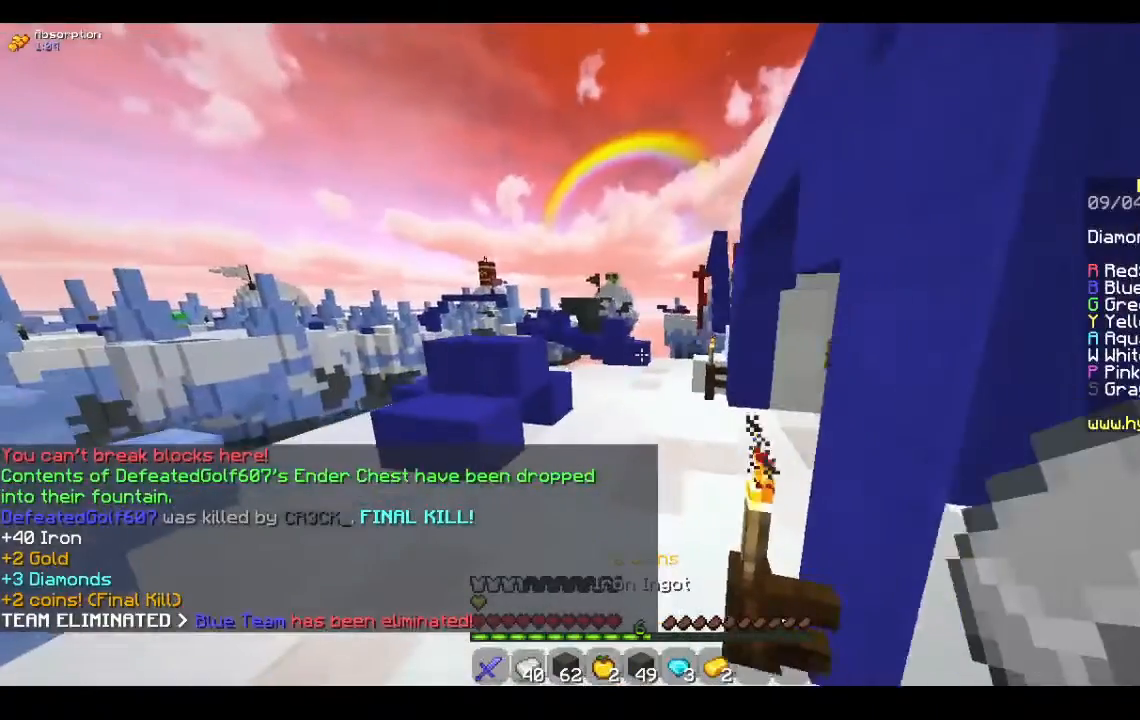
{"keys": ["w"], "mouse": [], "events": [[433, "space", "up"]]}
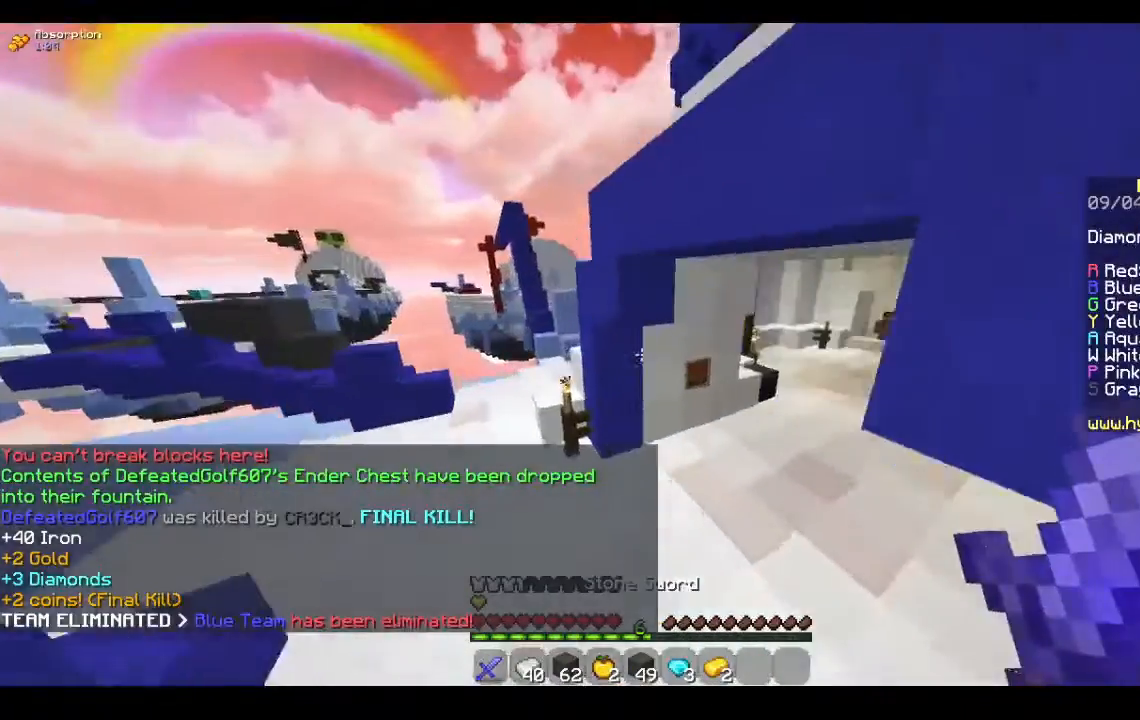
{"keys": ["w"], "mouse": [], "events": []}
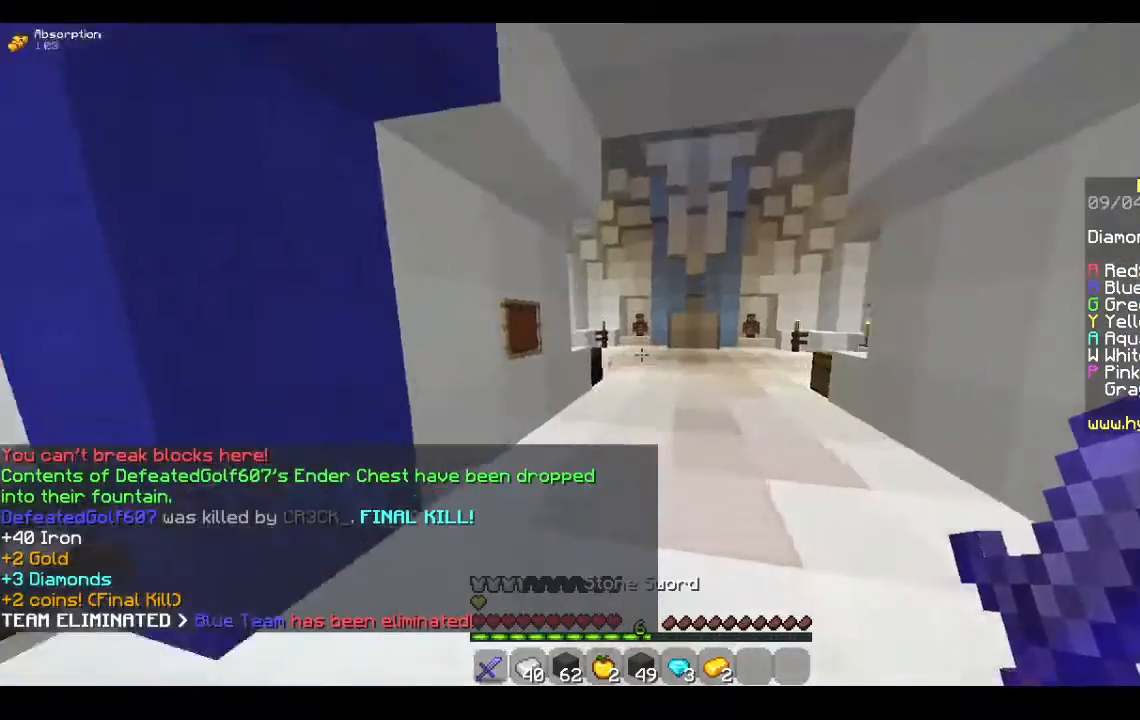
{"keys": ["d", "w"], "mouse": [], "events": [[500, "d", "down"]]}
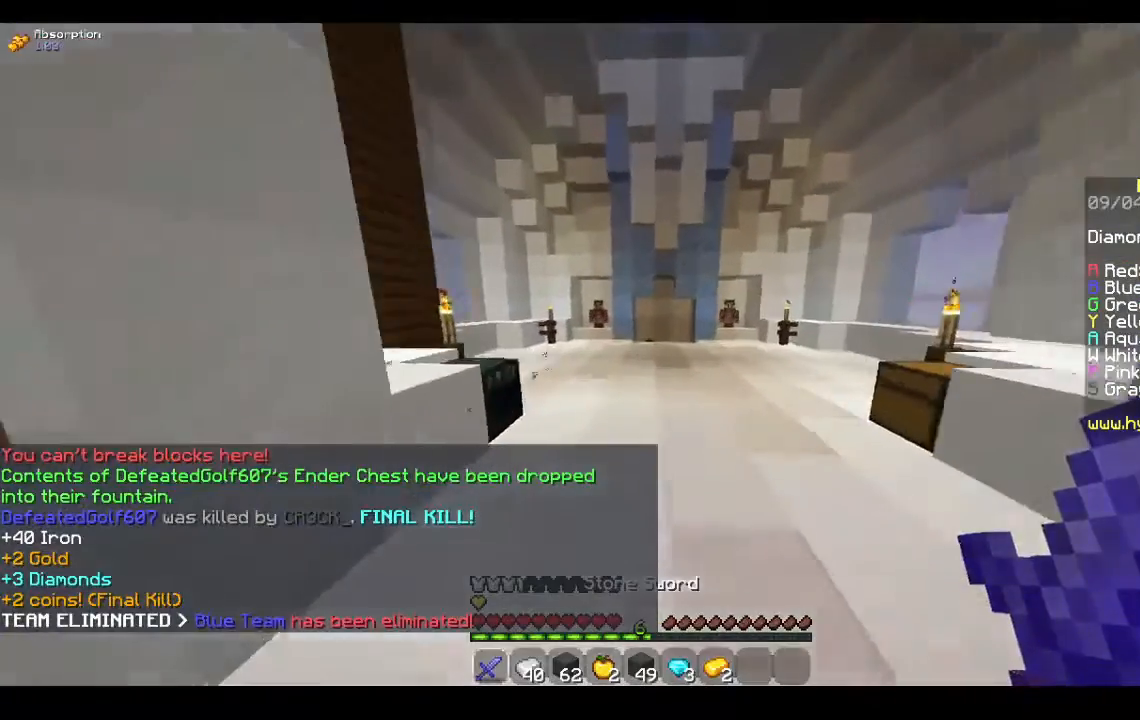
{"keys": ["w"], "mouse": [], "events": [[200, "d", "up"], [300, "space", "down"], [500, "space", "up"]]}
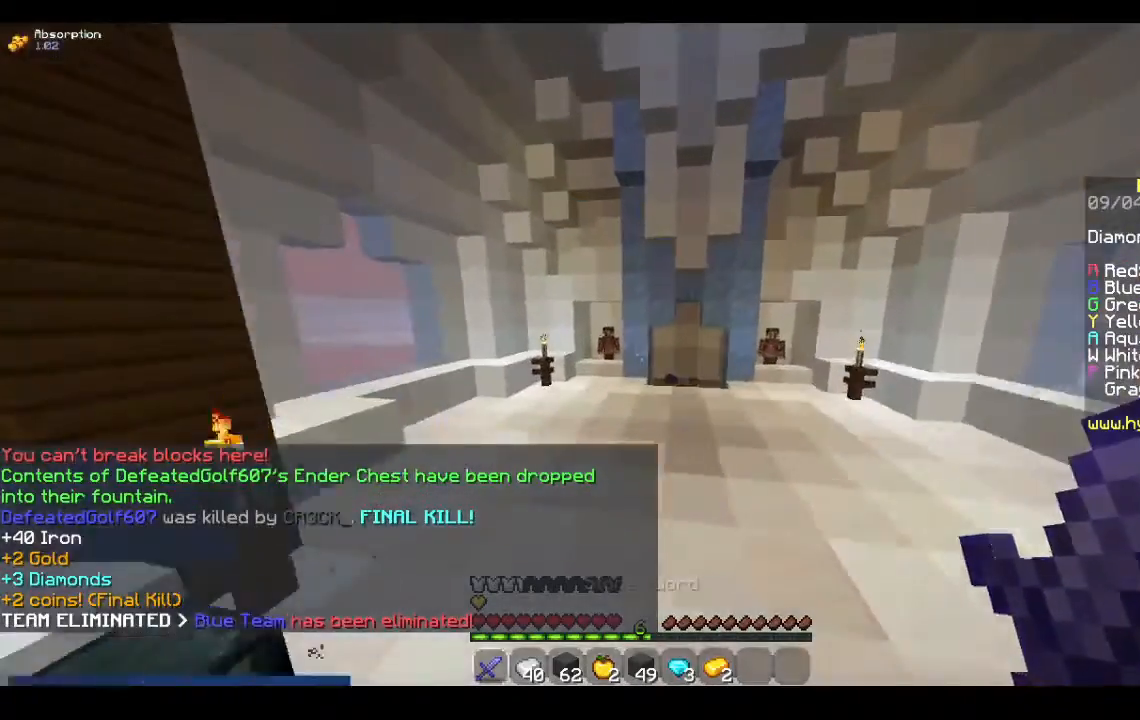
{"keys": ["a", "space", "w"], "mouse": [], "events": [[267, "space", "down"], [500, "a", "down"]]}
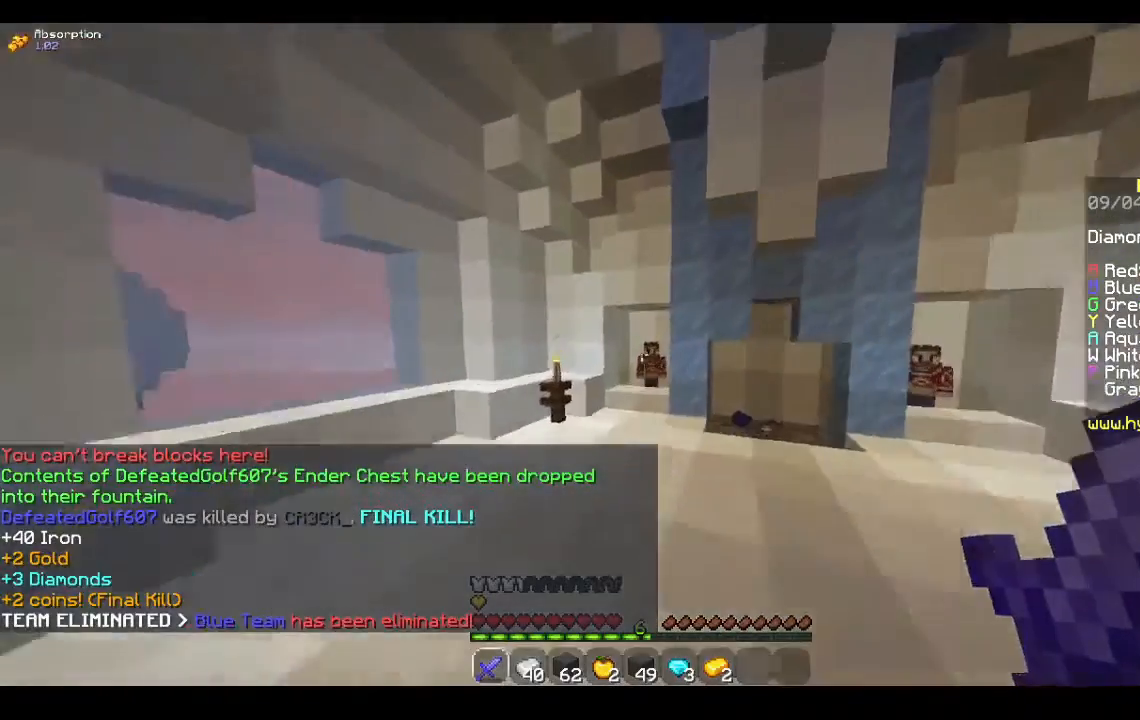
{"keys": ["w"], "mouse": [], "events": [[200, "space", "up"], [233, "a", "up"]]}
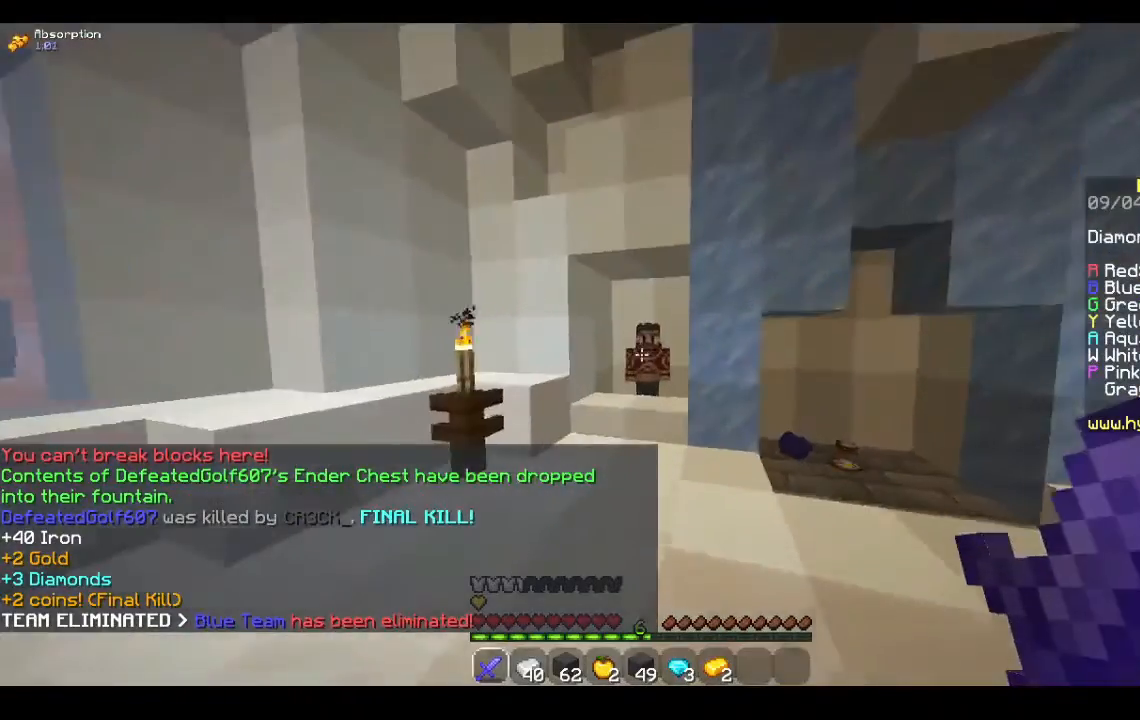
{"keys": ["w"], "mouse": ["right"], "events": [[500, "mouse_right", "down"]]}
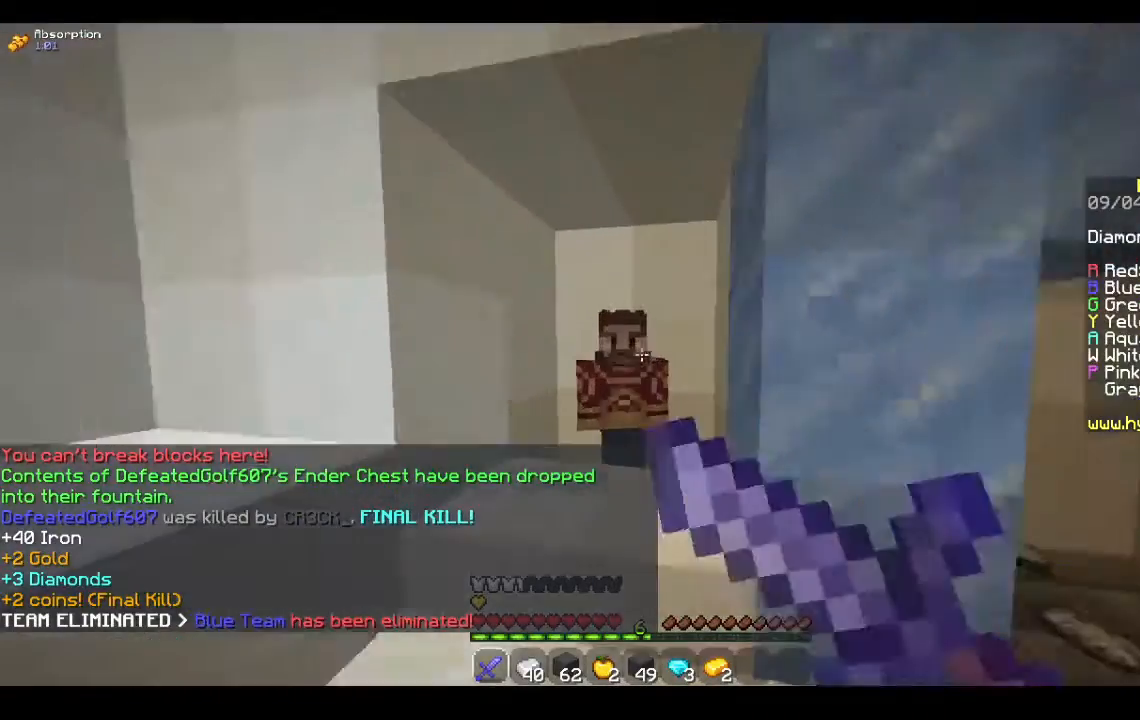
{"keys": [], "mouse": [], "events": [[67, "w", "up"], [233, "mouse_right", "up"]]}
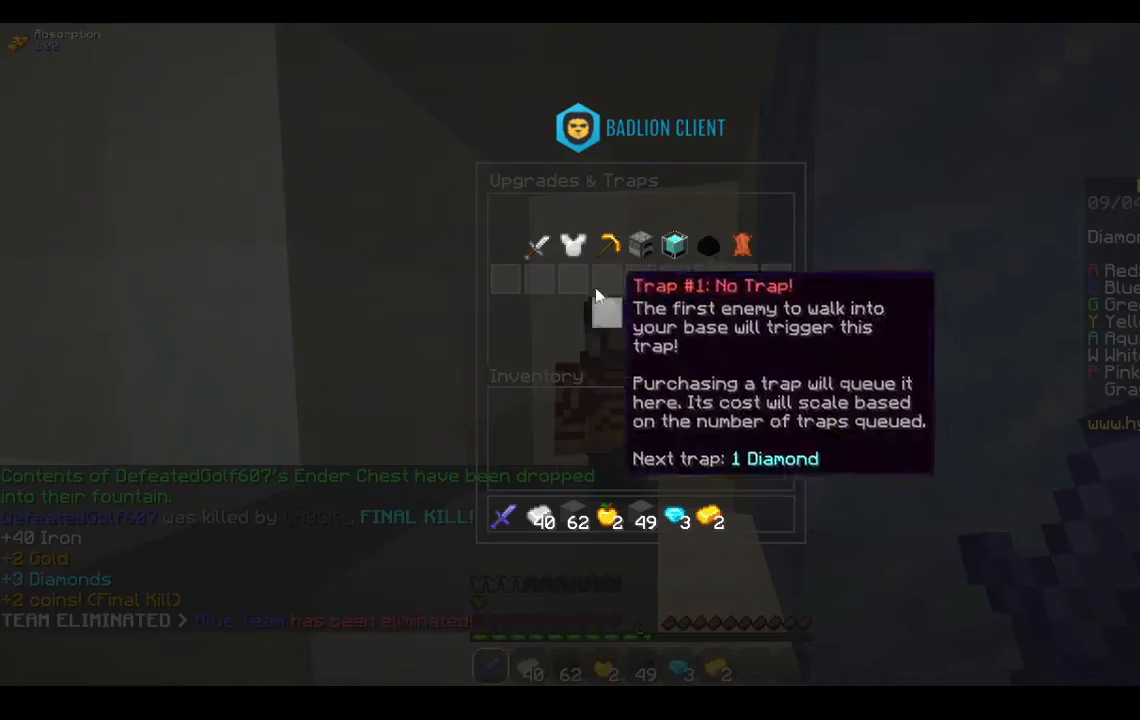
{"keys": [], "mouse": [], "events": []}
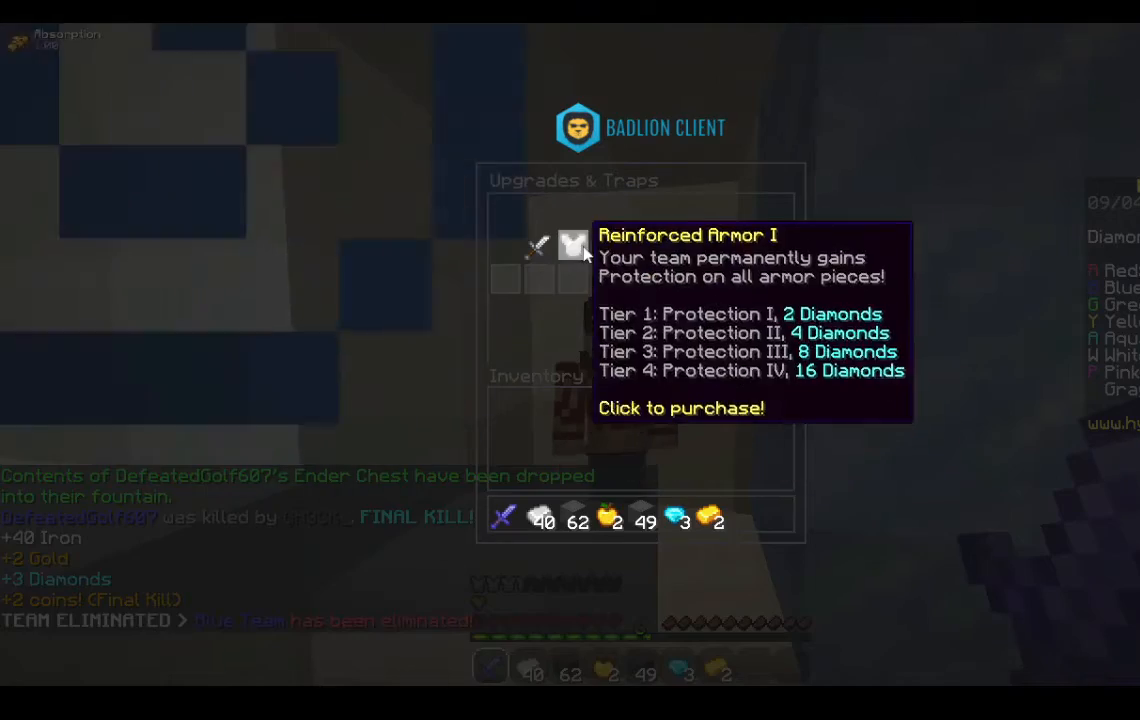
{"keys": [], "mouse": [], "events": []}
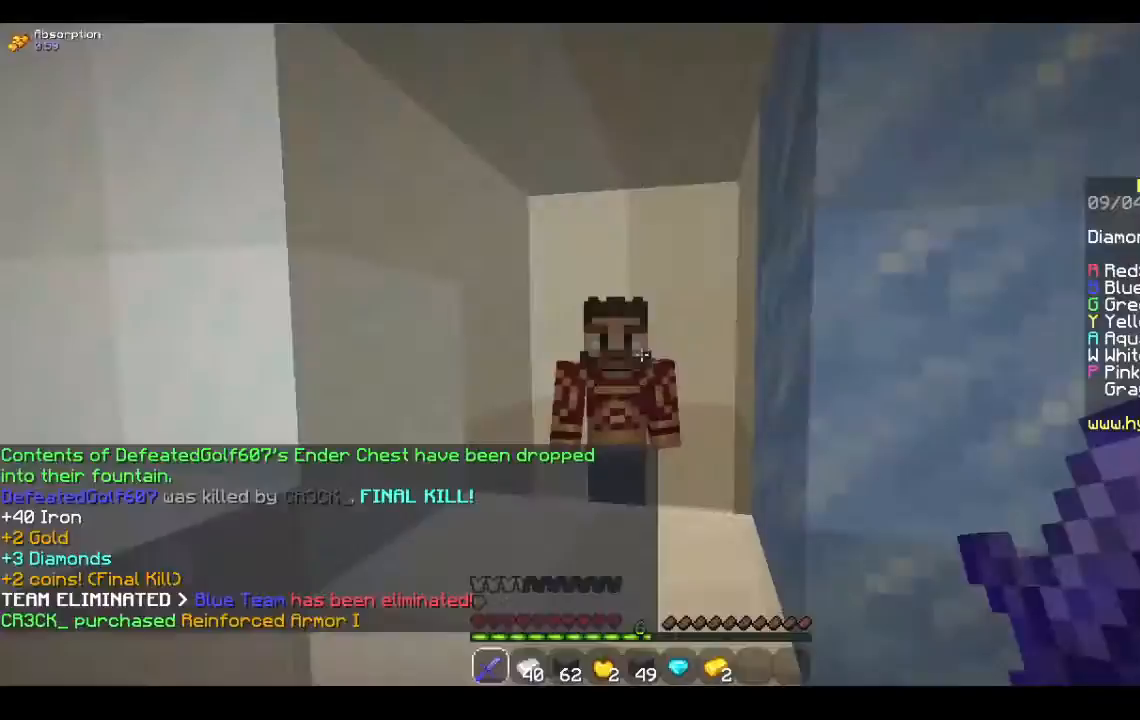
{"keys": [], "mouse": [], "events": []}
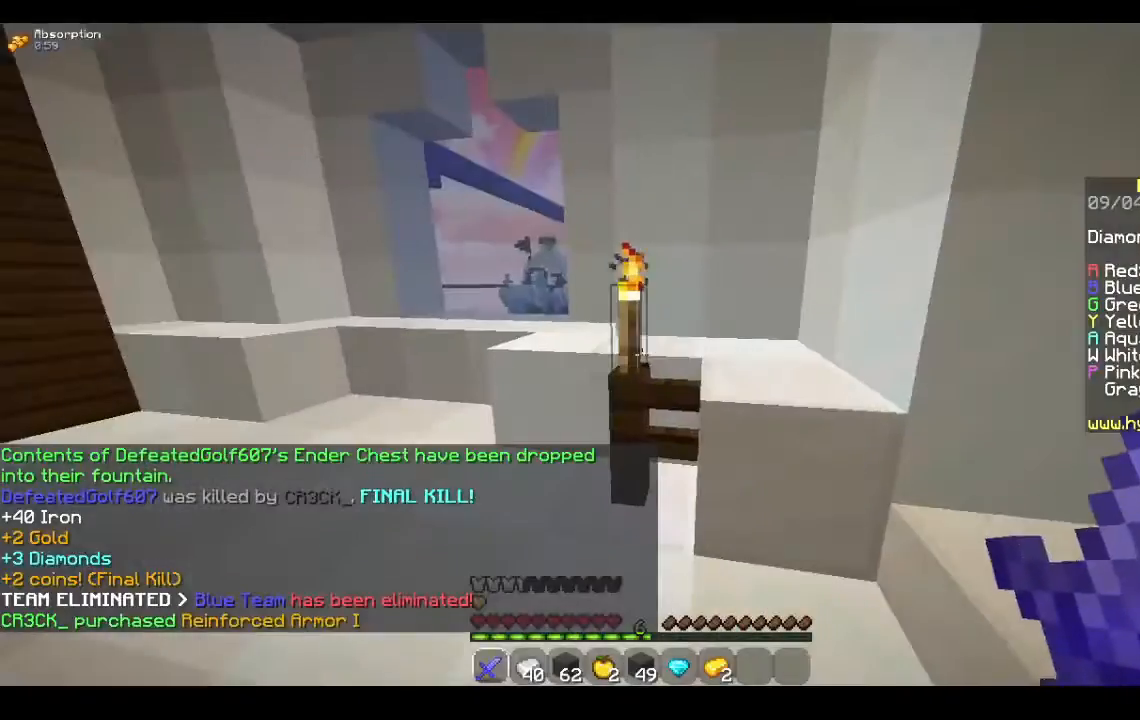
{"keys": ["w"], "mouse": [], "events": [[333, "w", "down"]]}
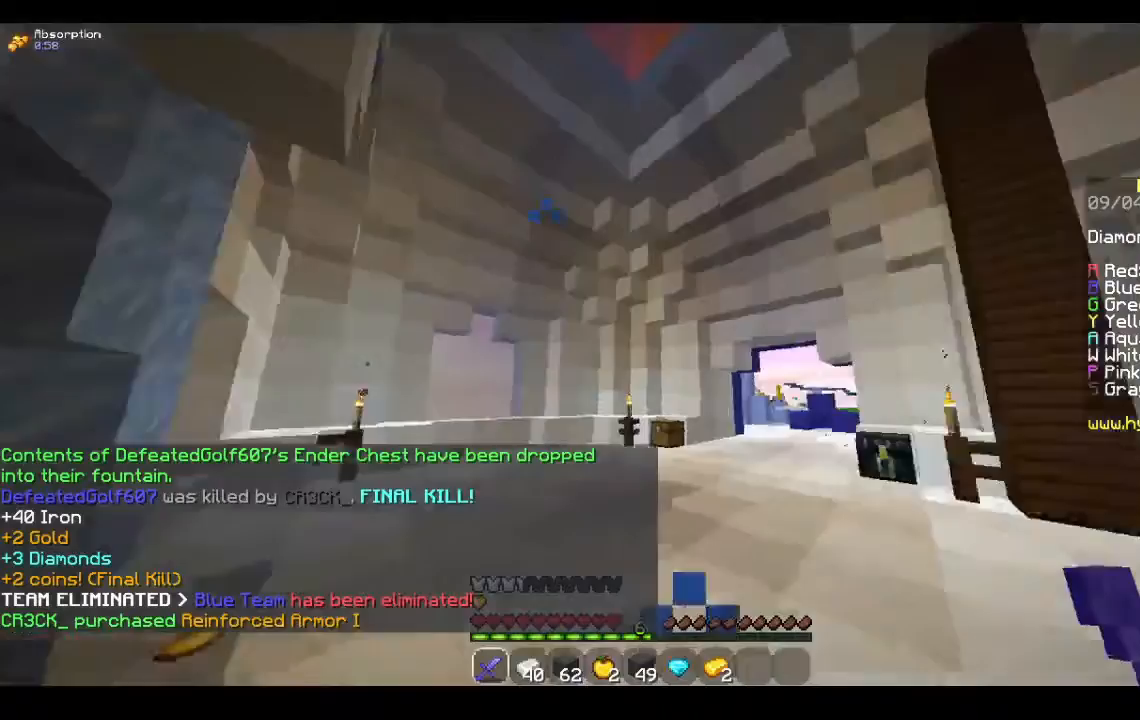
{"keys": ["w"], "mouse": [], "events": [[133, "a", "down"], [367, "a", "up"]]}
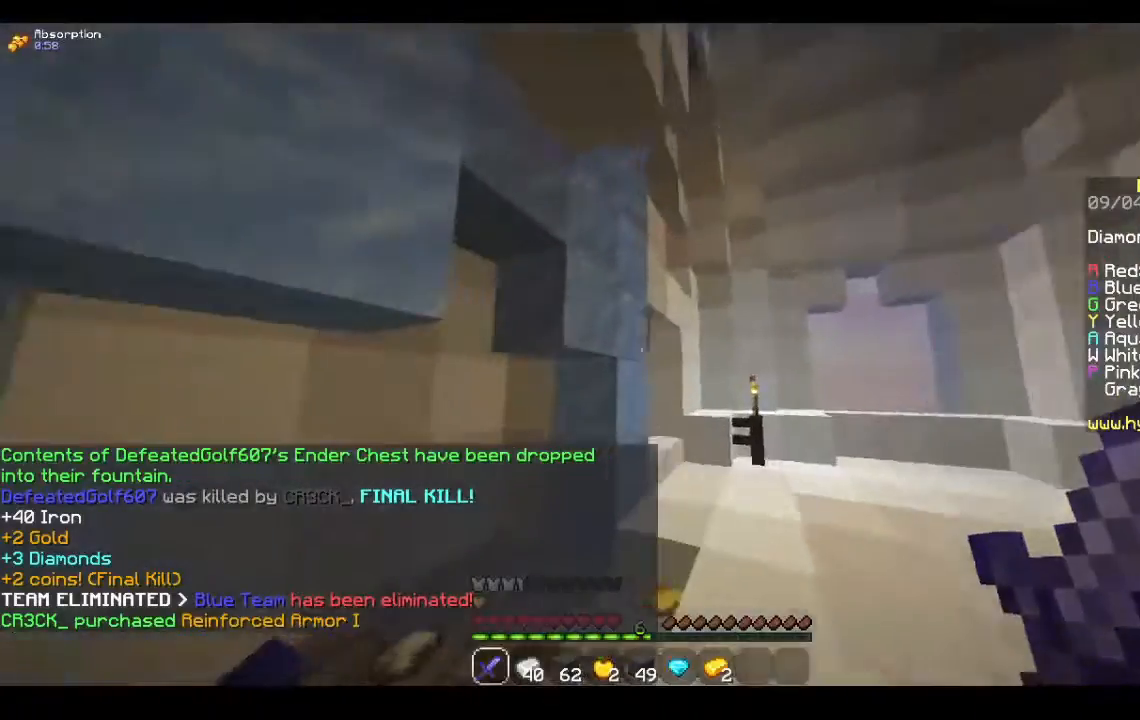
{"keys": ["w"], "mouse": [], "events": []}
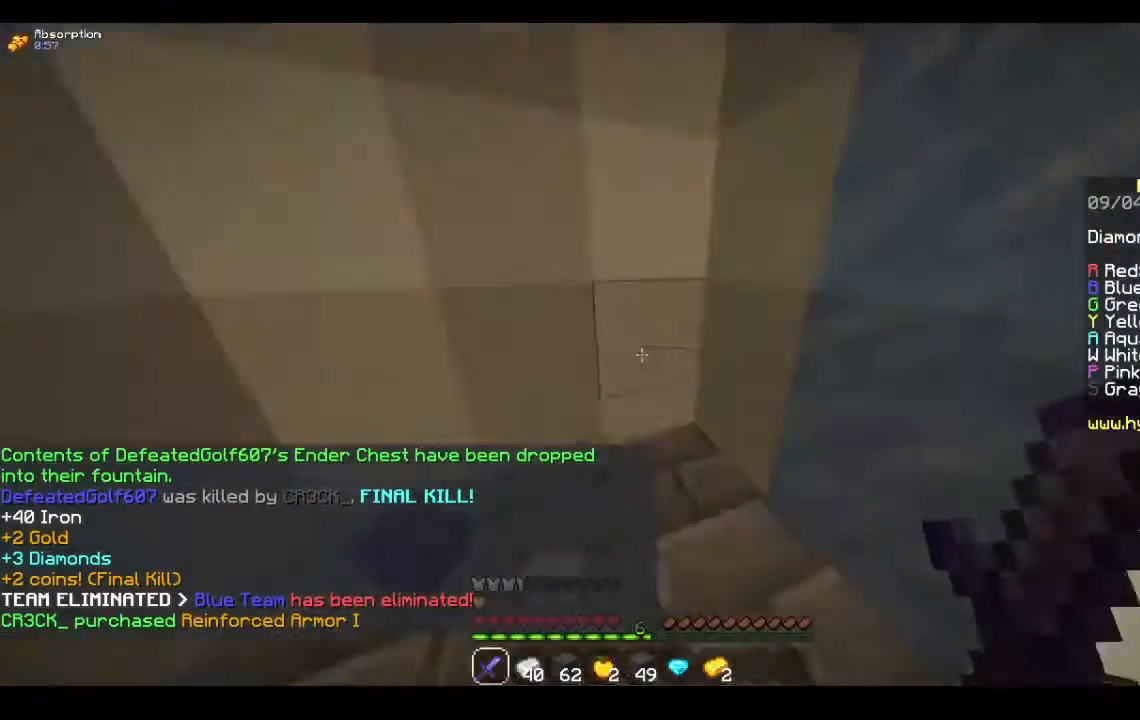
{"keys": ["d", "w"], "mouse": [], "events": [[333, "d", "down"]]}
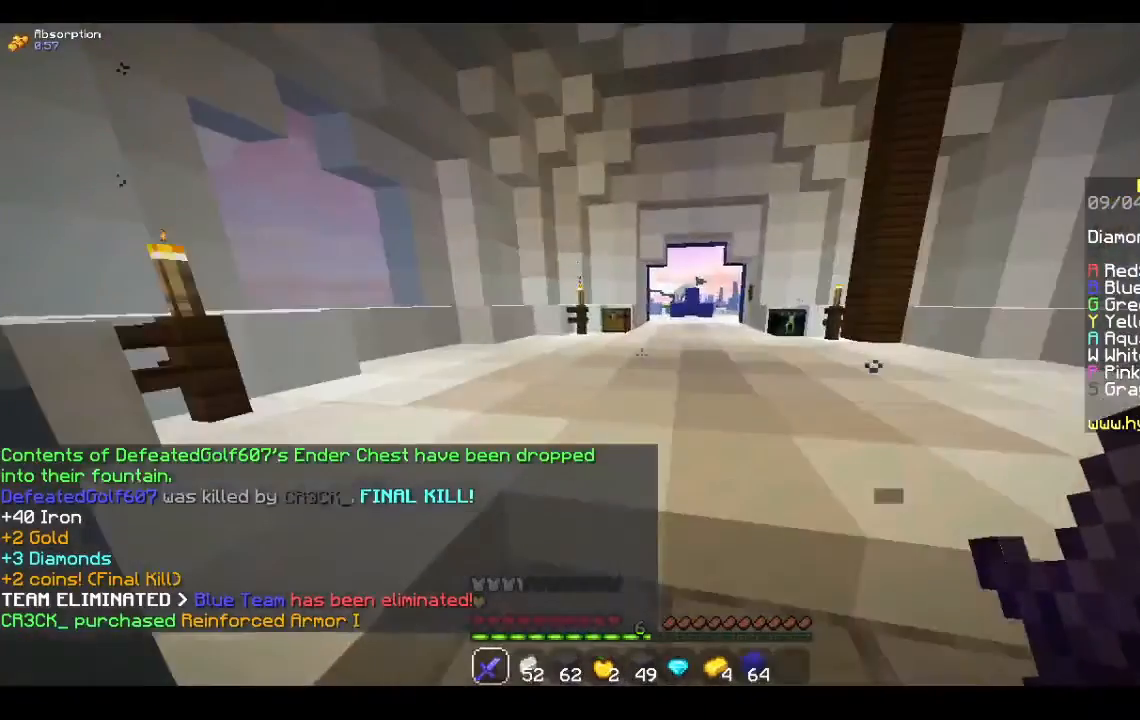
{"keys": ["w"], "mouse": [], "events": [[167, "d", "up"]]}
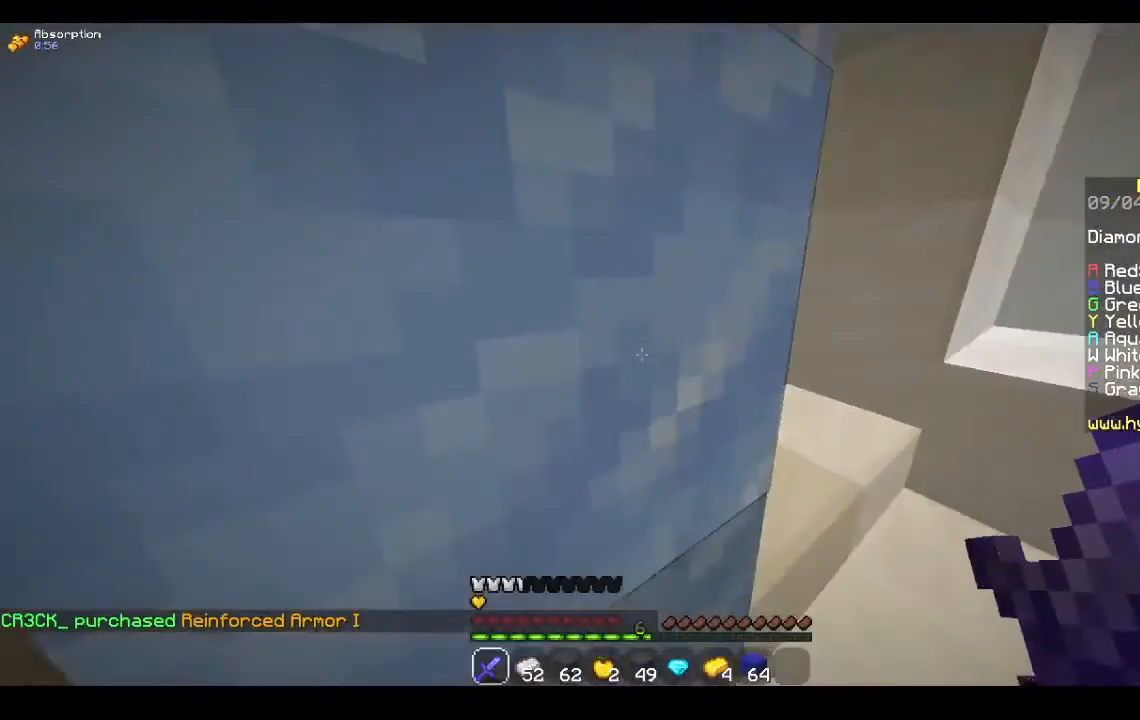
{"keys": [], "mouse": [], "events": [[67, "d", "down"], [200, "d", "up"], [367, "w", "up"]]}
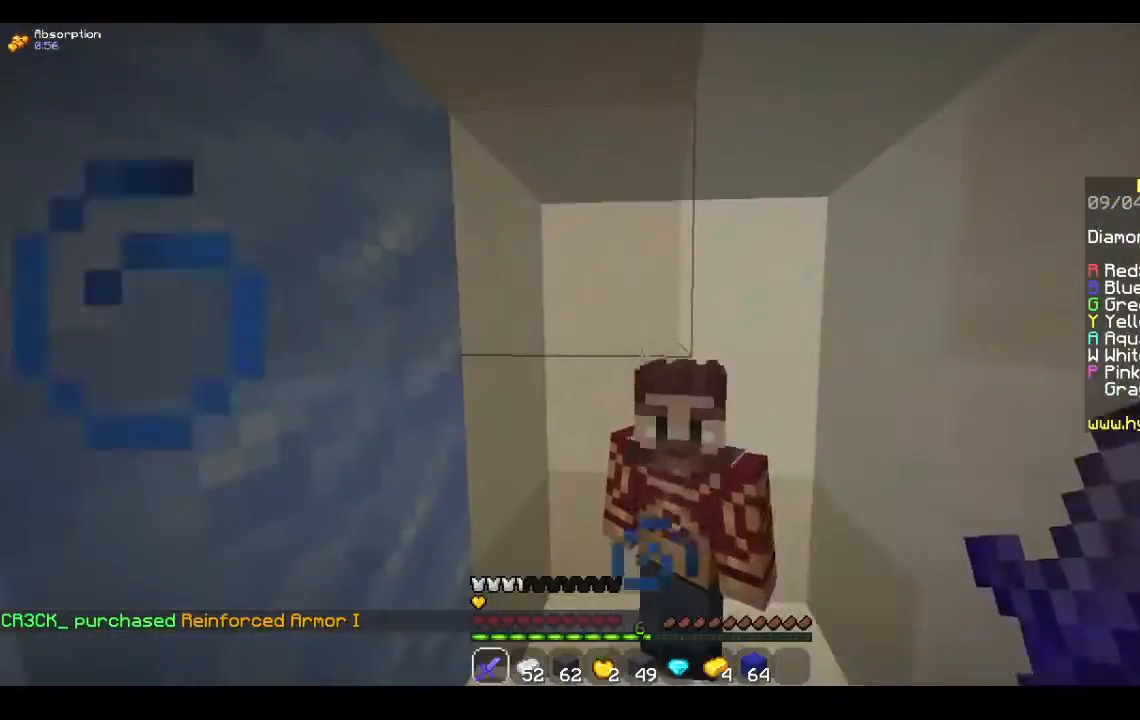
{"keys": [], "mouse": ["right"], "events": [[200, "mouse_right", "down"], [267, "mouse_right", "up"], [467, "mouse_right", "down"]]}
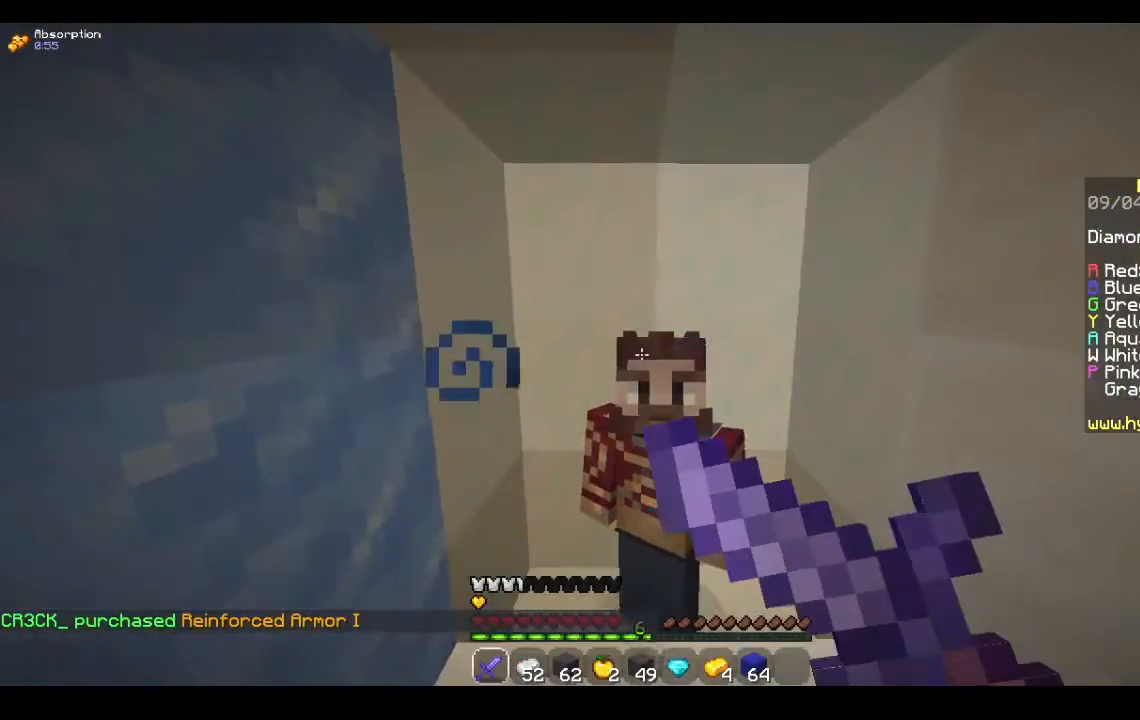
{"keys": [], "mouse": [], "events": [[167, "mouse_right", "up"]]}